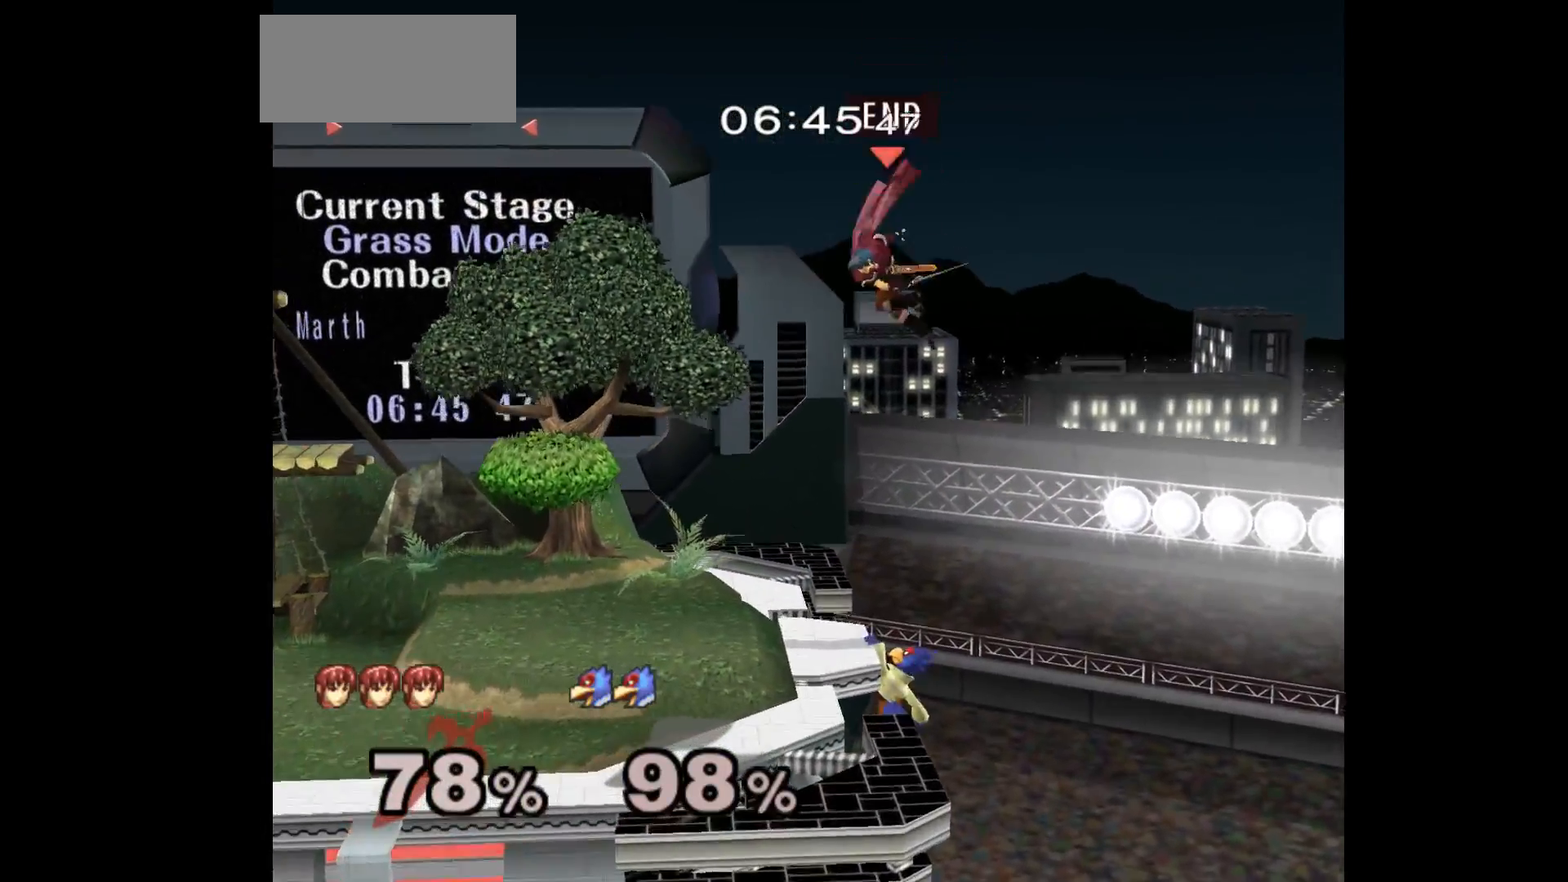
Gameplay with a controller (Nintendo layout); each line is a JSON object with the inputs held at the frame after it. "events" lists button and stick changes between this image and that frame as [ms after this image, input, new state], when the widget could be followed in between. Not read: L3 R3 START right_stick.
{"buttons": [], "left_stick": "up-left", "events": [[117, "left_stick", "left"], [300, "left_stick", "up-left"]]}
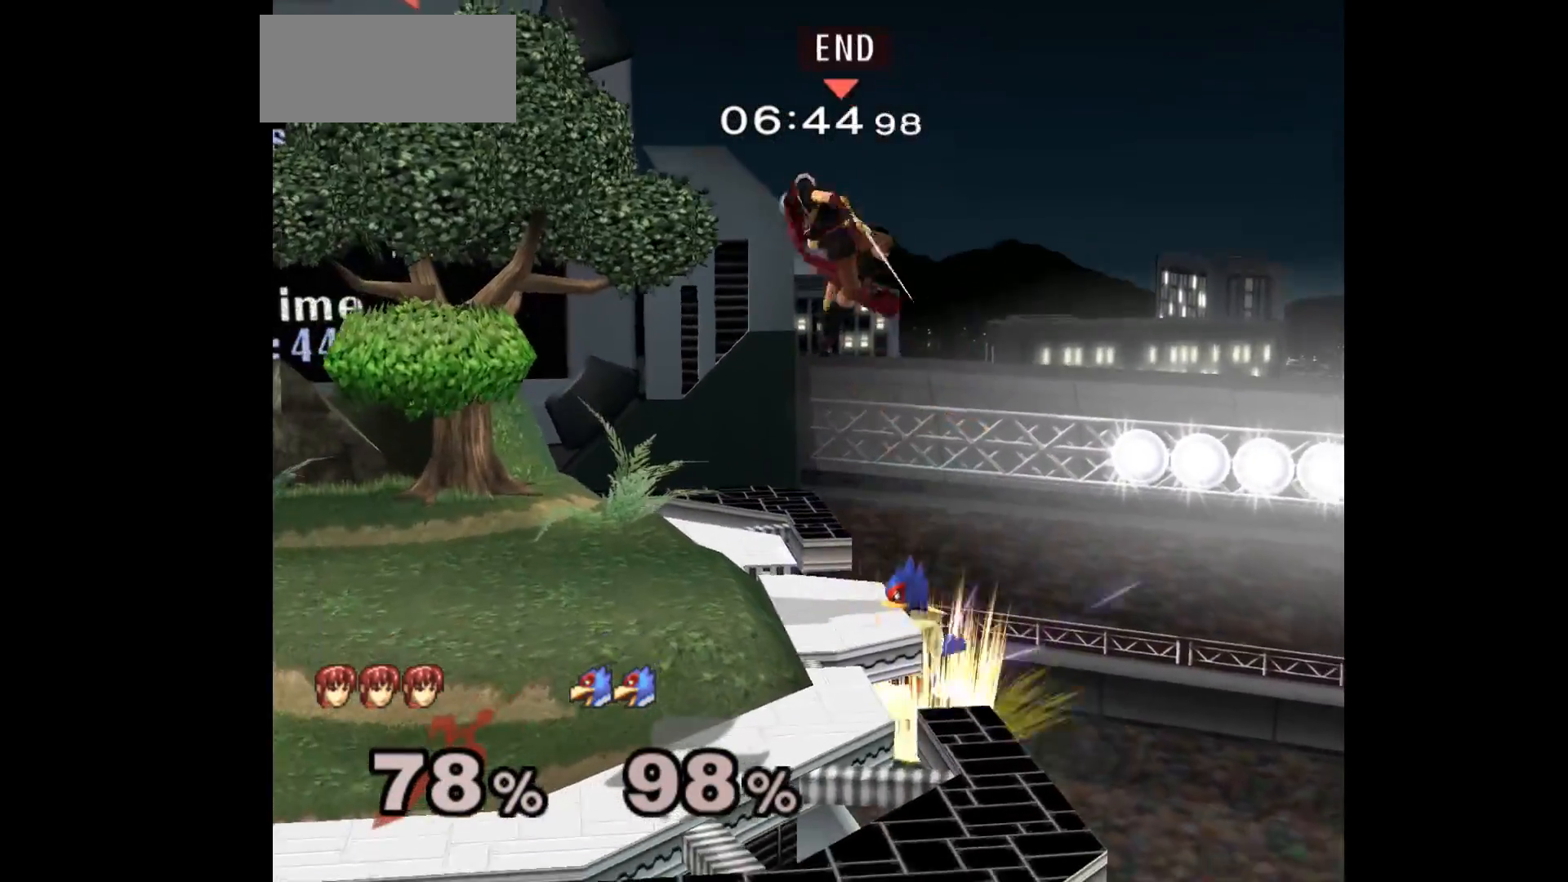
{"buttons": ["B"], "left_stick": "down", "events": [[67, "left_stick", "up-right"], [300, "B", "down"], [350, "B", "up"], [483, "left_stick", "down"], [500, "B", "down"]]}
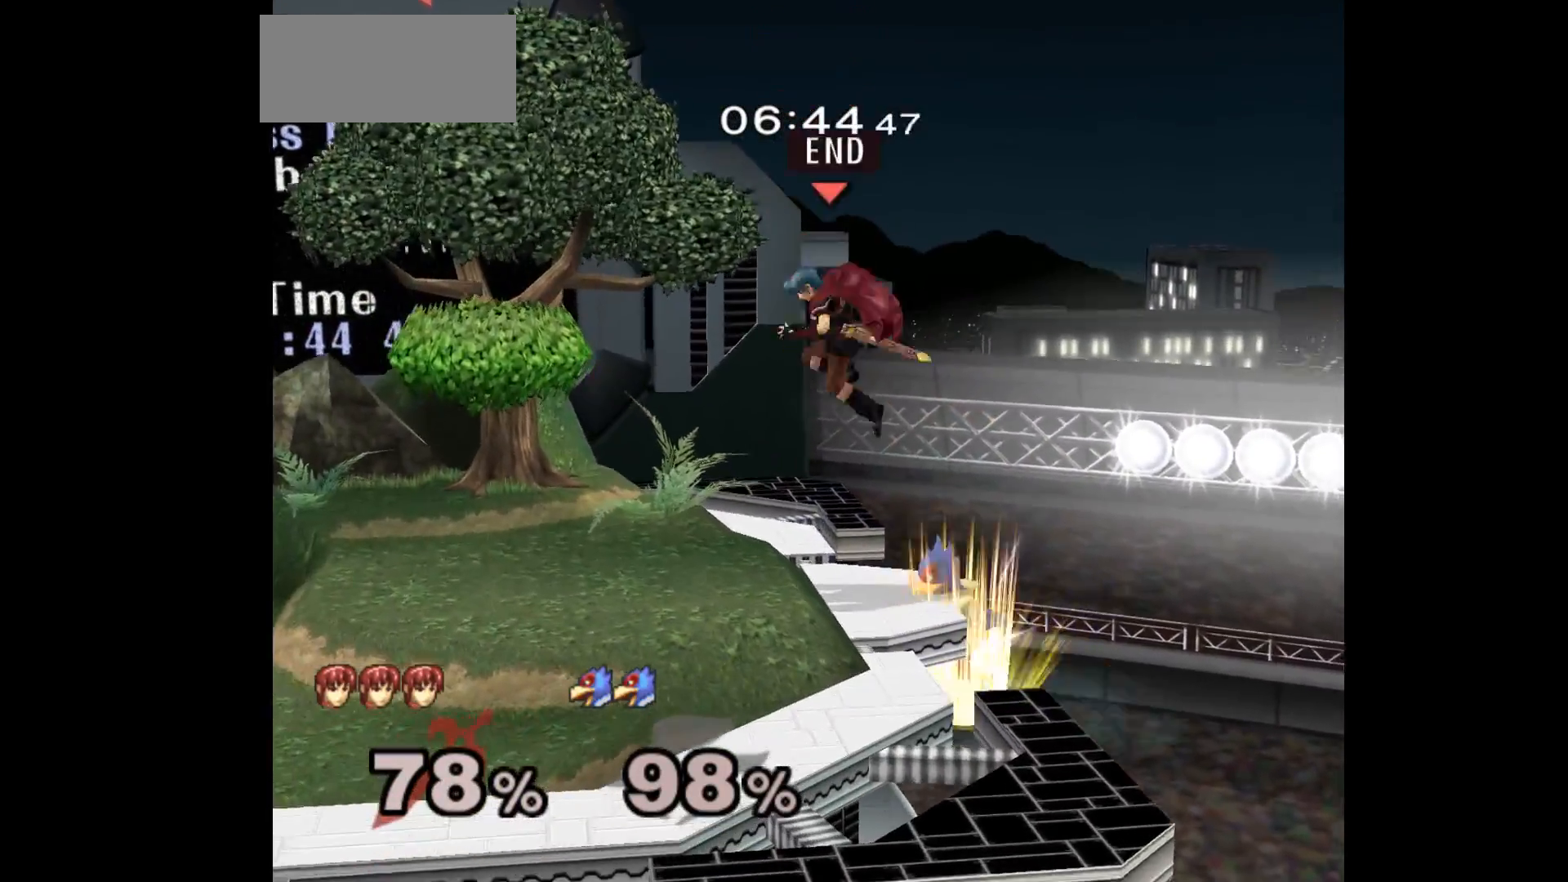
{"buttons": [], "left_stick": "center", "events": [[183, "B", "up"], [283, "left_stick", "center"]]}
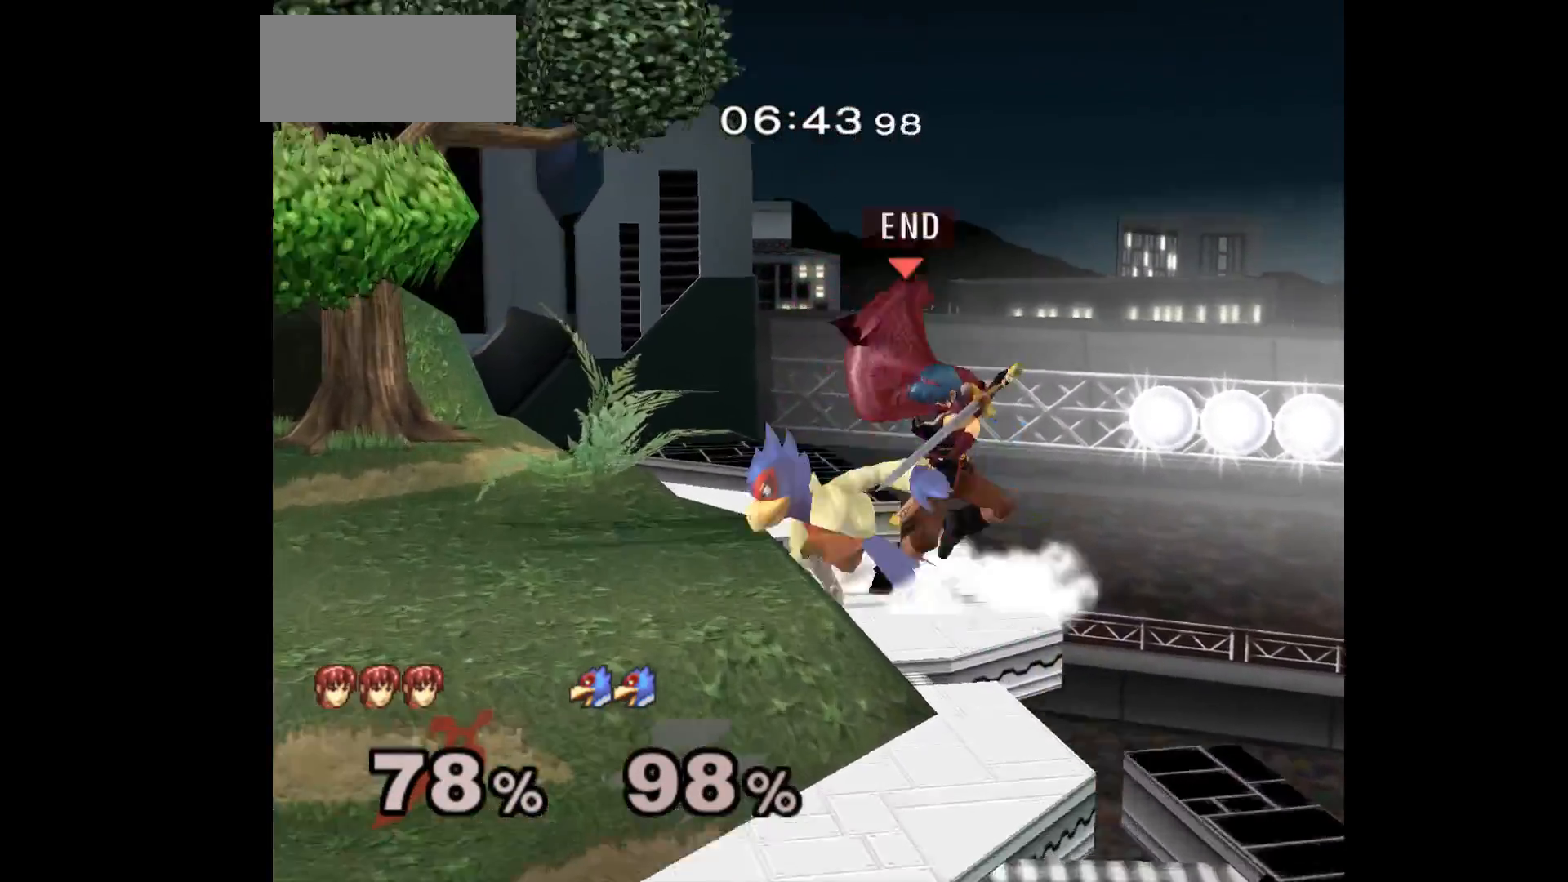
{"buttons": ["L1"], "left_stick": "center", "events": [[133, "L1", "down"]]}
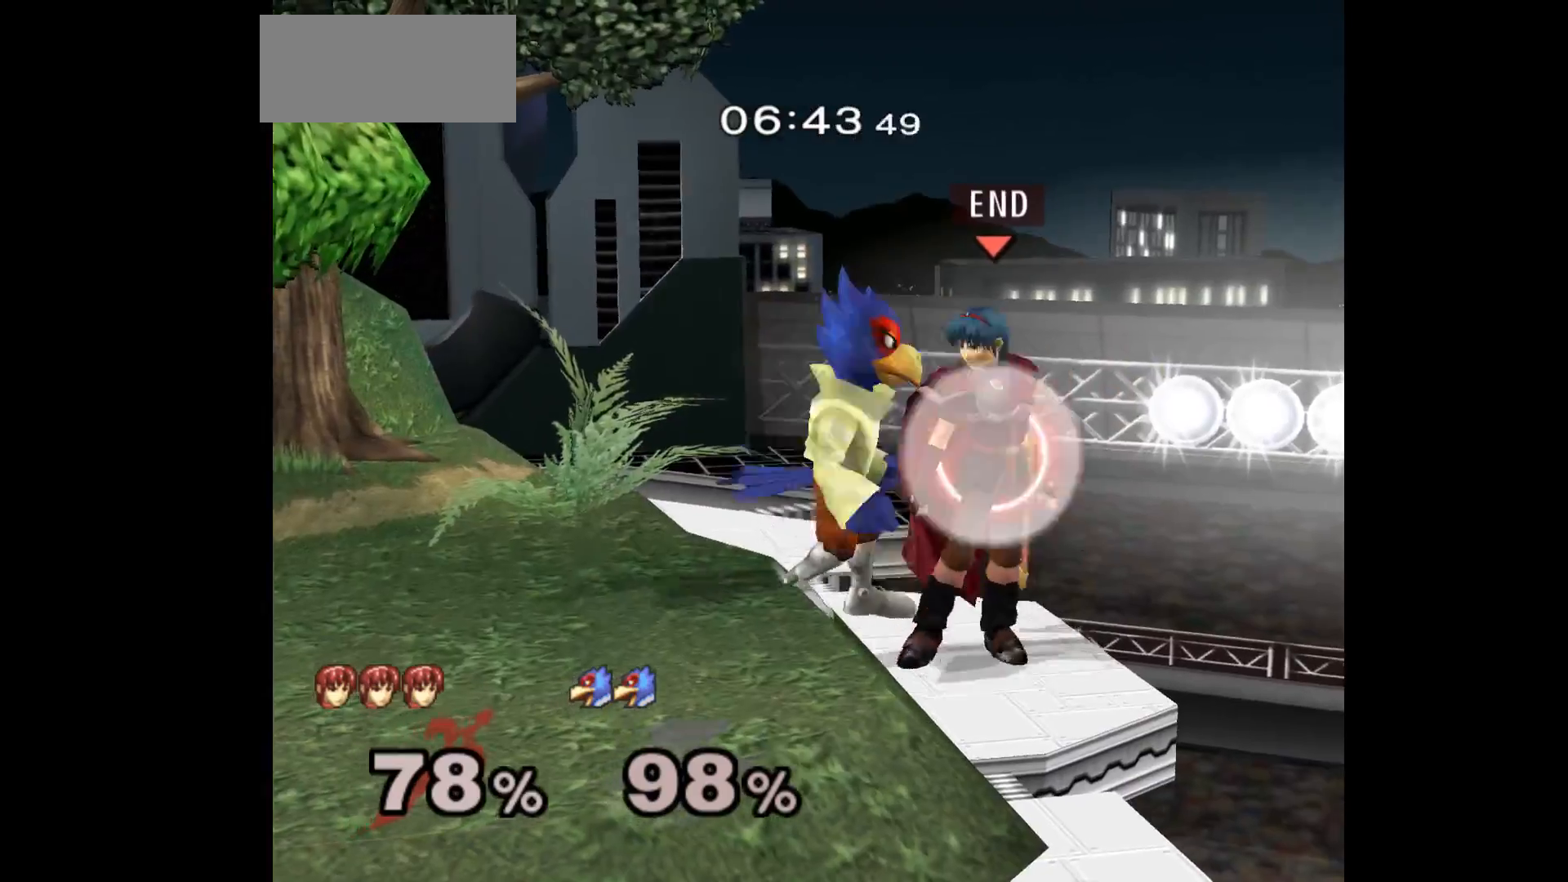
{"buttons": ["L1"], "left_stick": "down-left", "events": [[167, "A", "down"], [300, "A", "up"], [500, "left_stick", "down-left"]]}
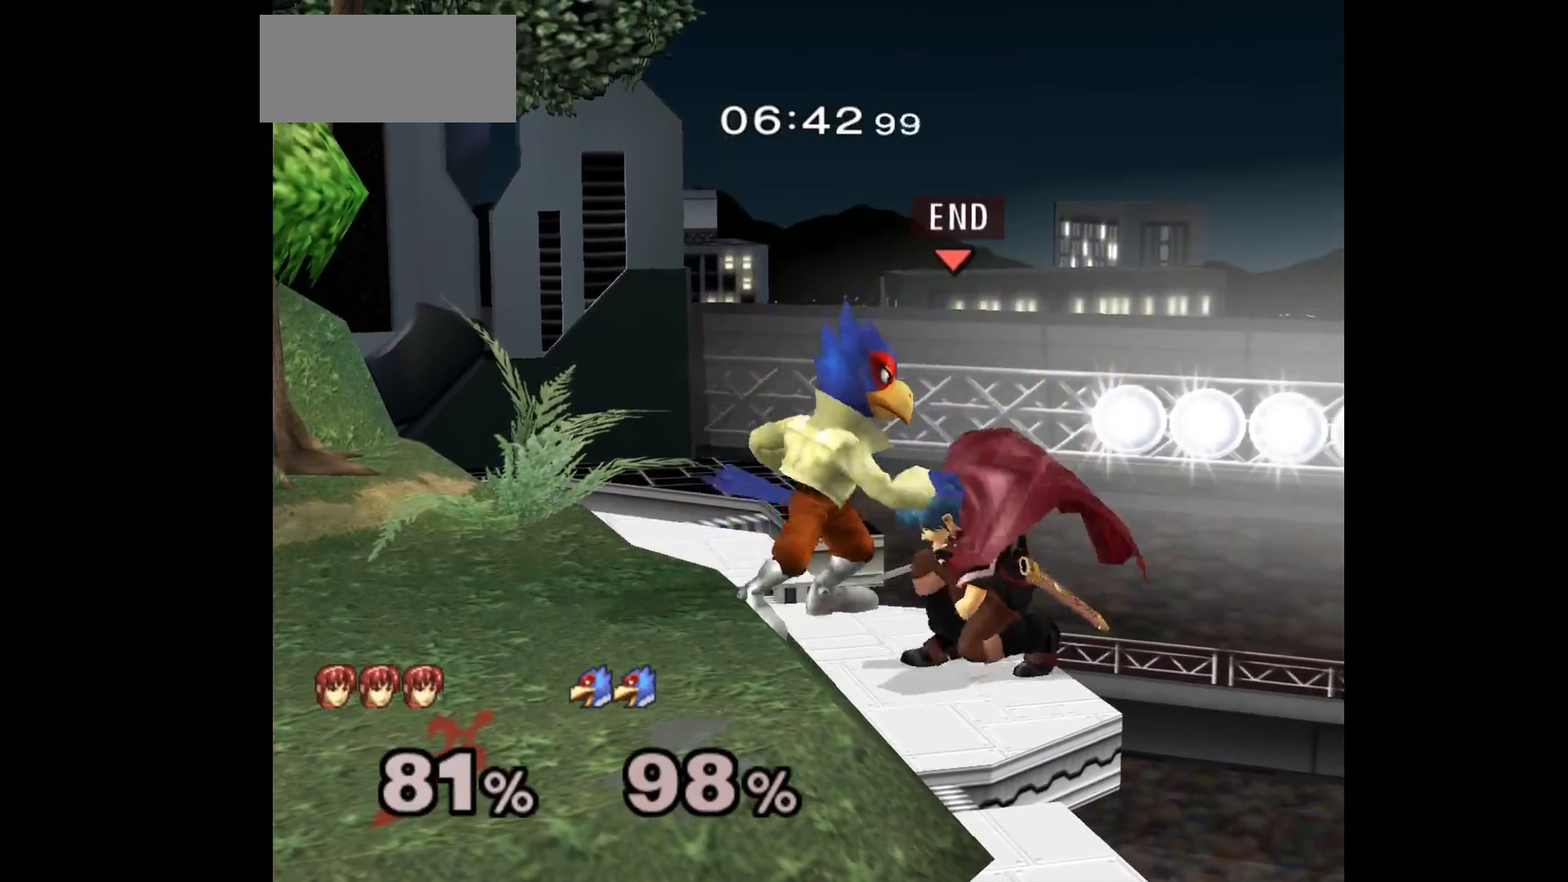
{"buttons": [], "left_stick": "left", "events": [[17, "L1", "up"], [100, "left_stick", "down-right"], [183, "left_stick", "up-left"], [250, "left_stick", "down-left"], [300, "left_stick", "down-right"], [350, "left_stick", "up-right"], [417, "left_stick", "left"]]}
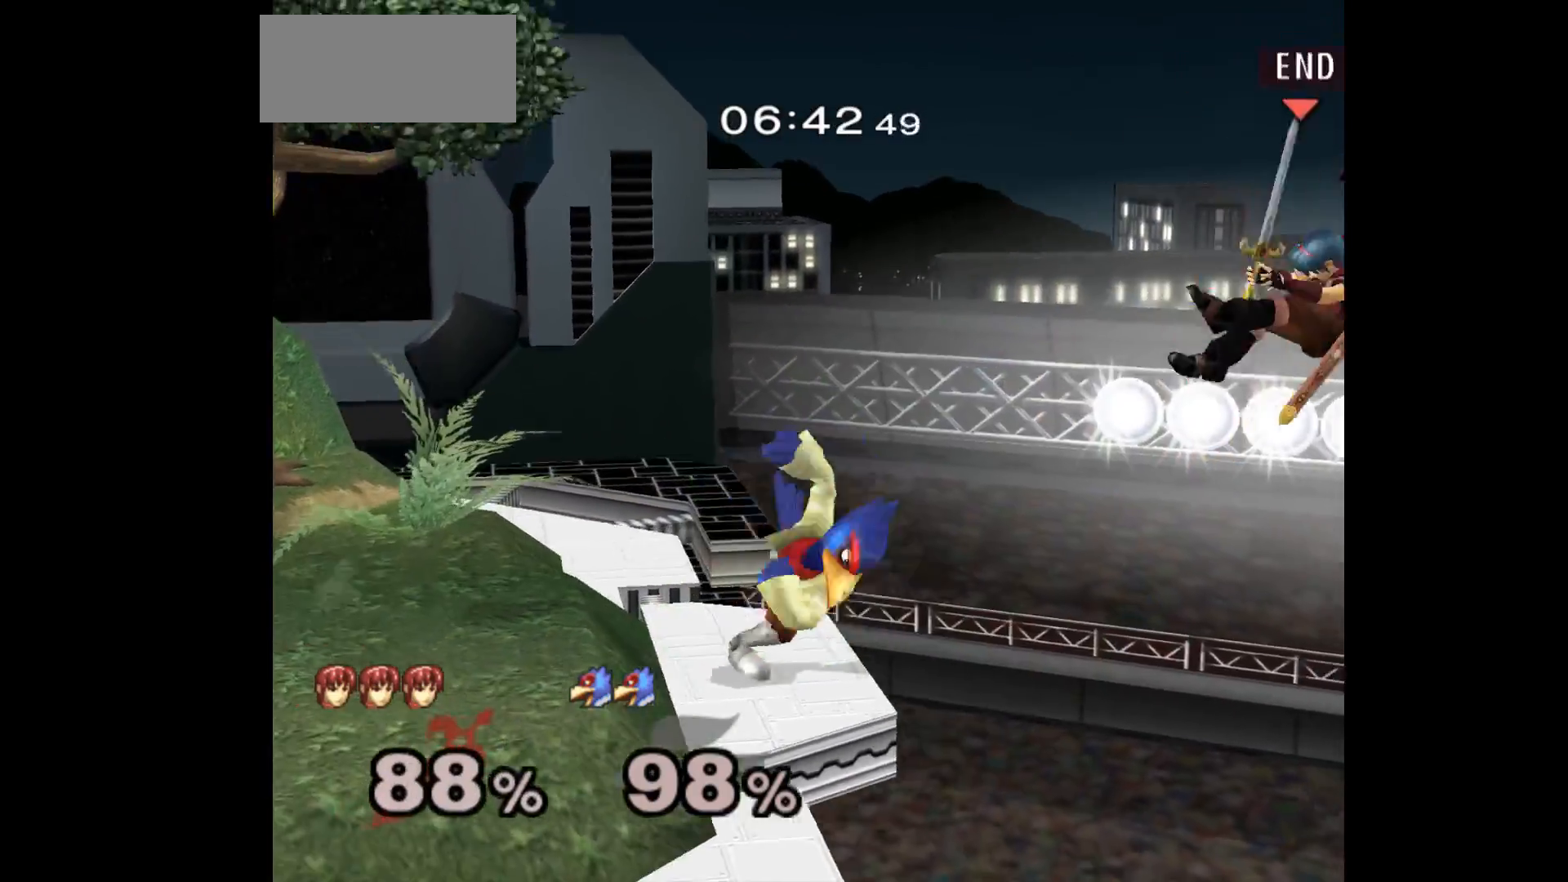
{"buttons": [], "left_stick": "left", "events": []}
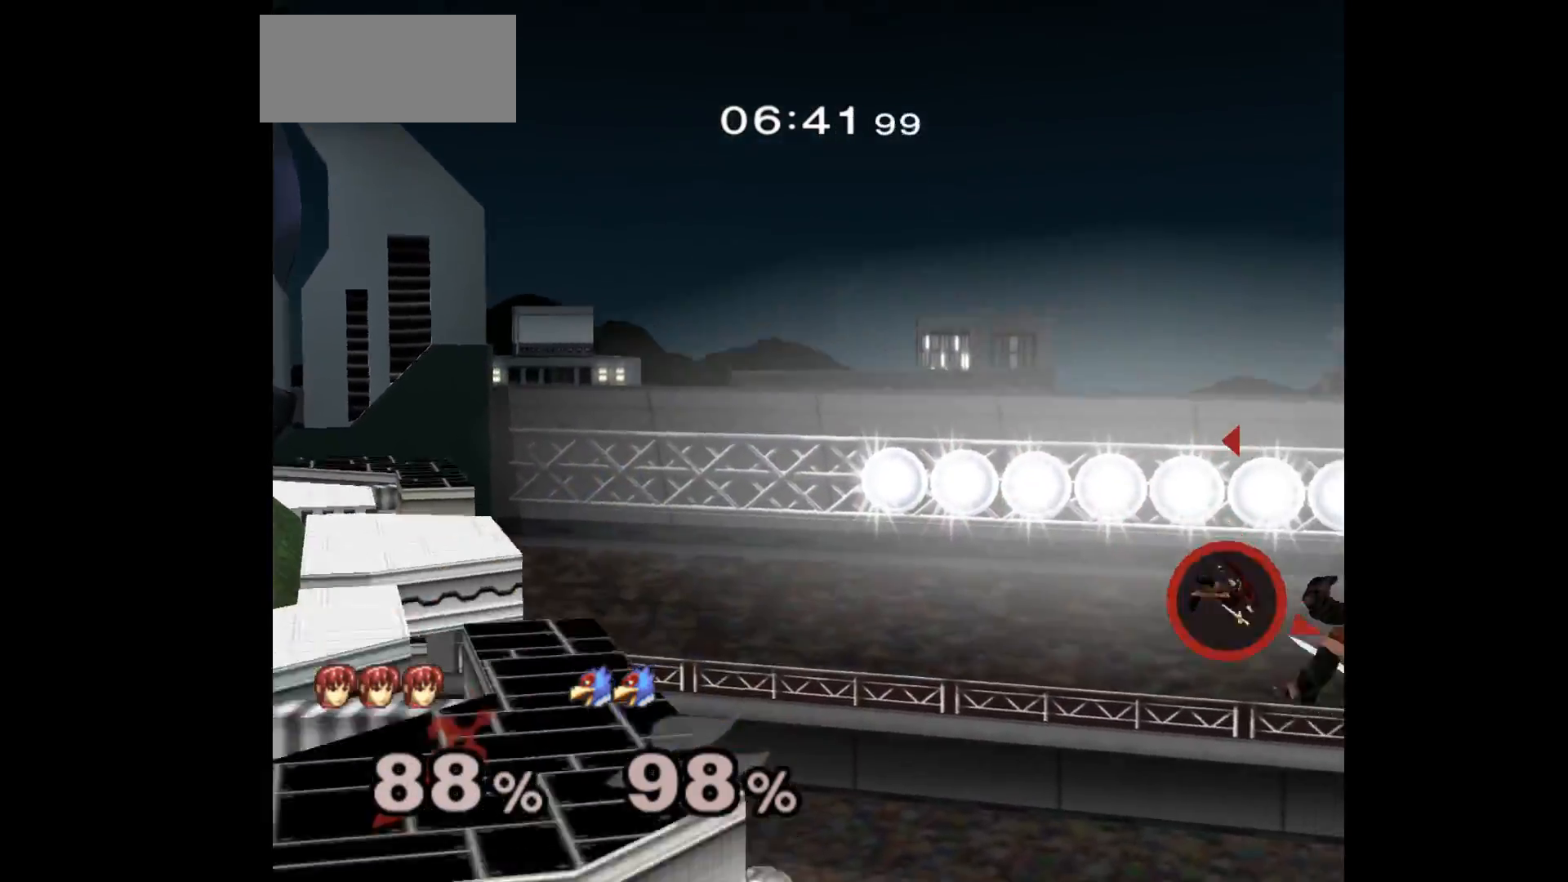
{"buttons": [], "left_stick": "left", "events": [[200, "left_stick", "up-left"], [317, "left_stick", "left"], [333, "A", "down"], [500, "A", "up"]]}
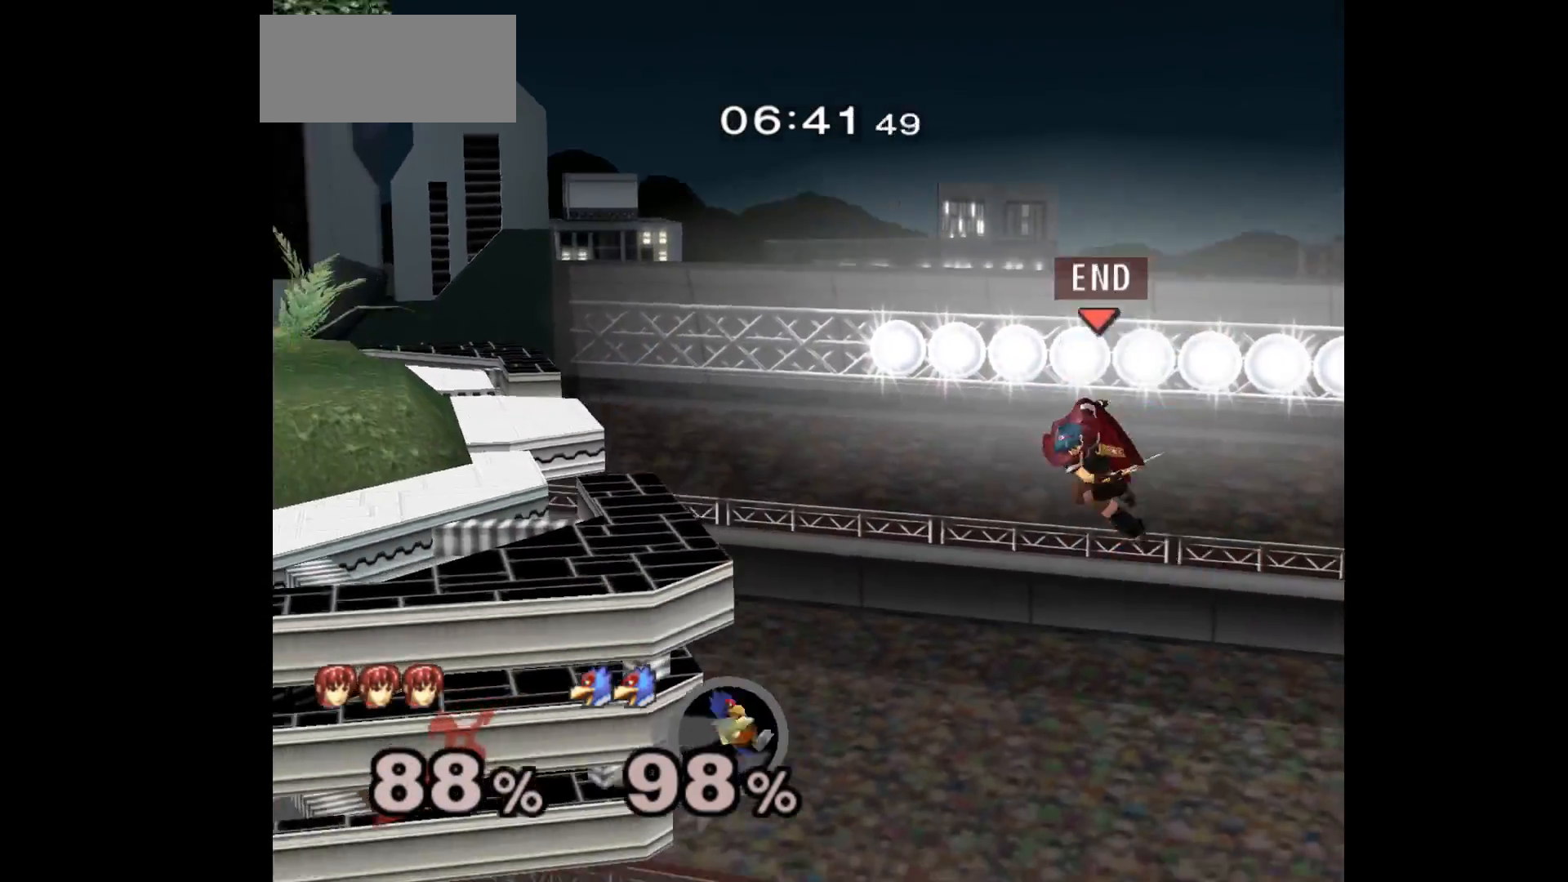
{"buttons": [], "left_stick": "center", "events": [[183, "left_stick", "center"], [350, "left_stick", "down-left"], [483, "left_stick", "center"]]}
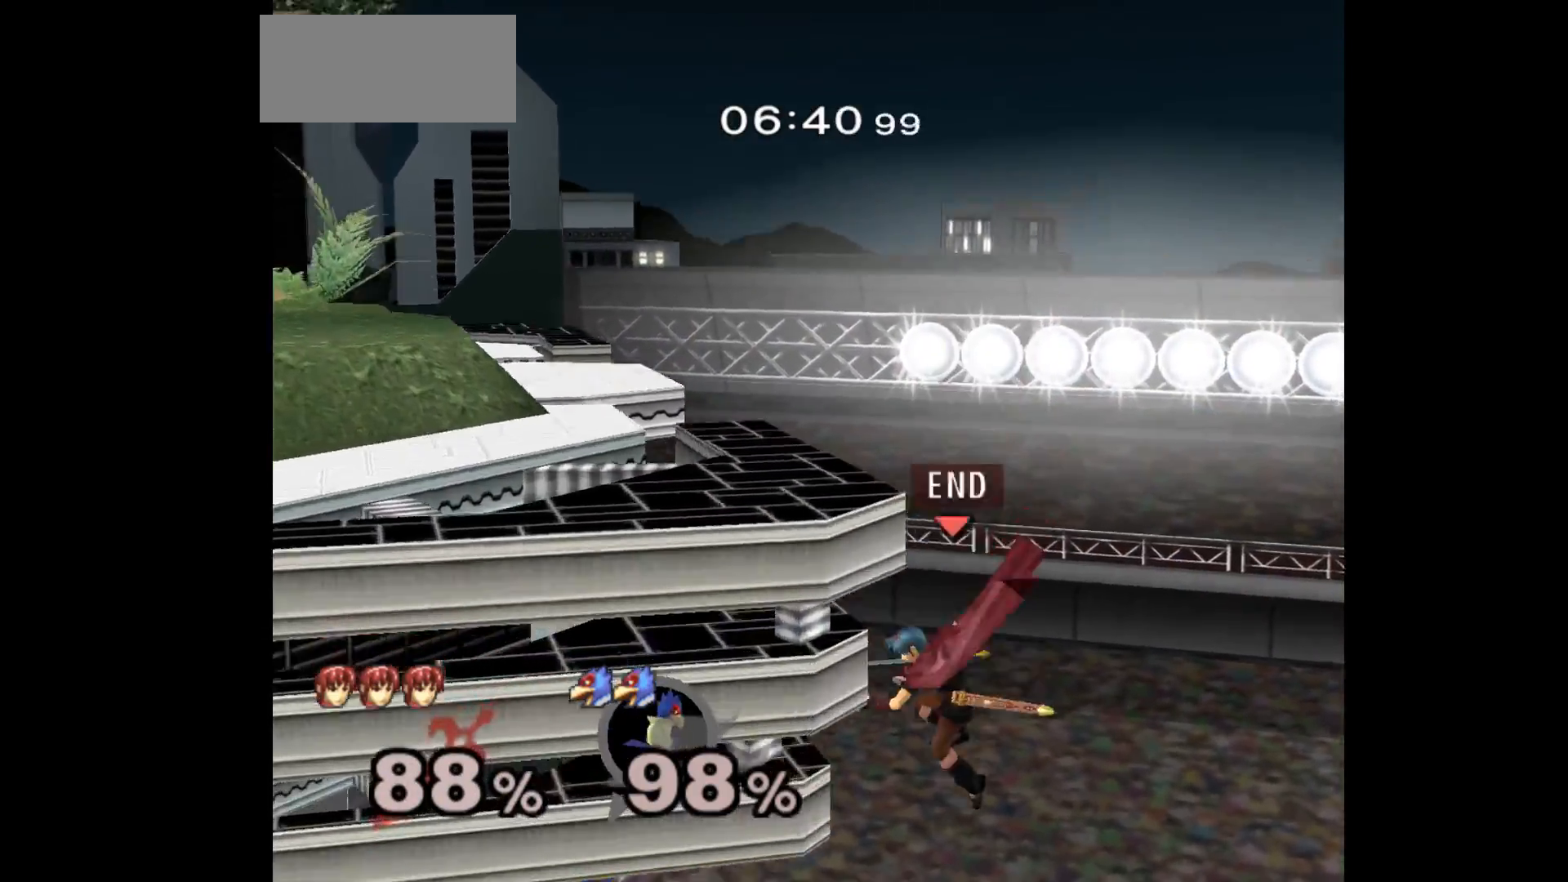
{"buttons": [], "left_stick": "center"}
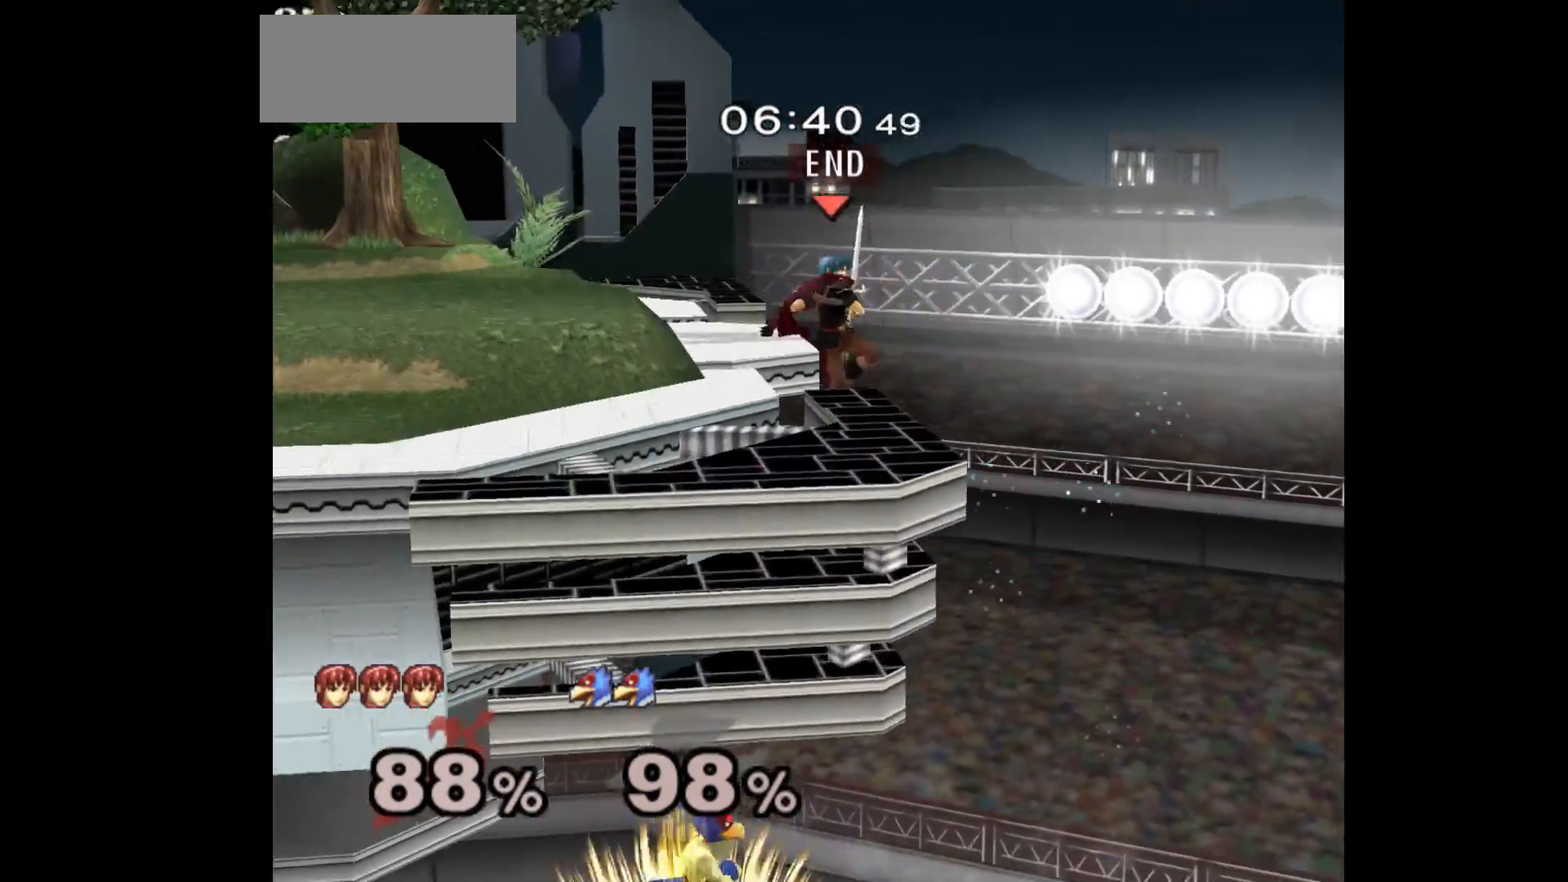
{"buttons": [], "left_stick": "center"}
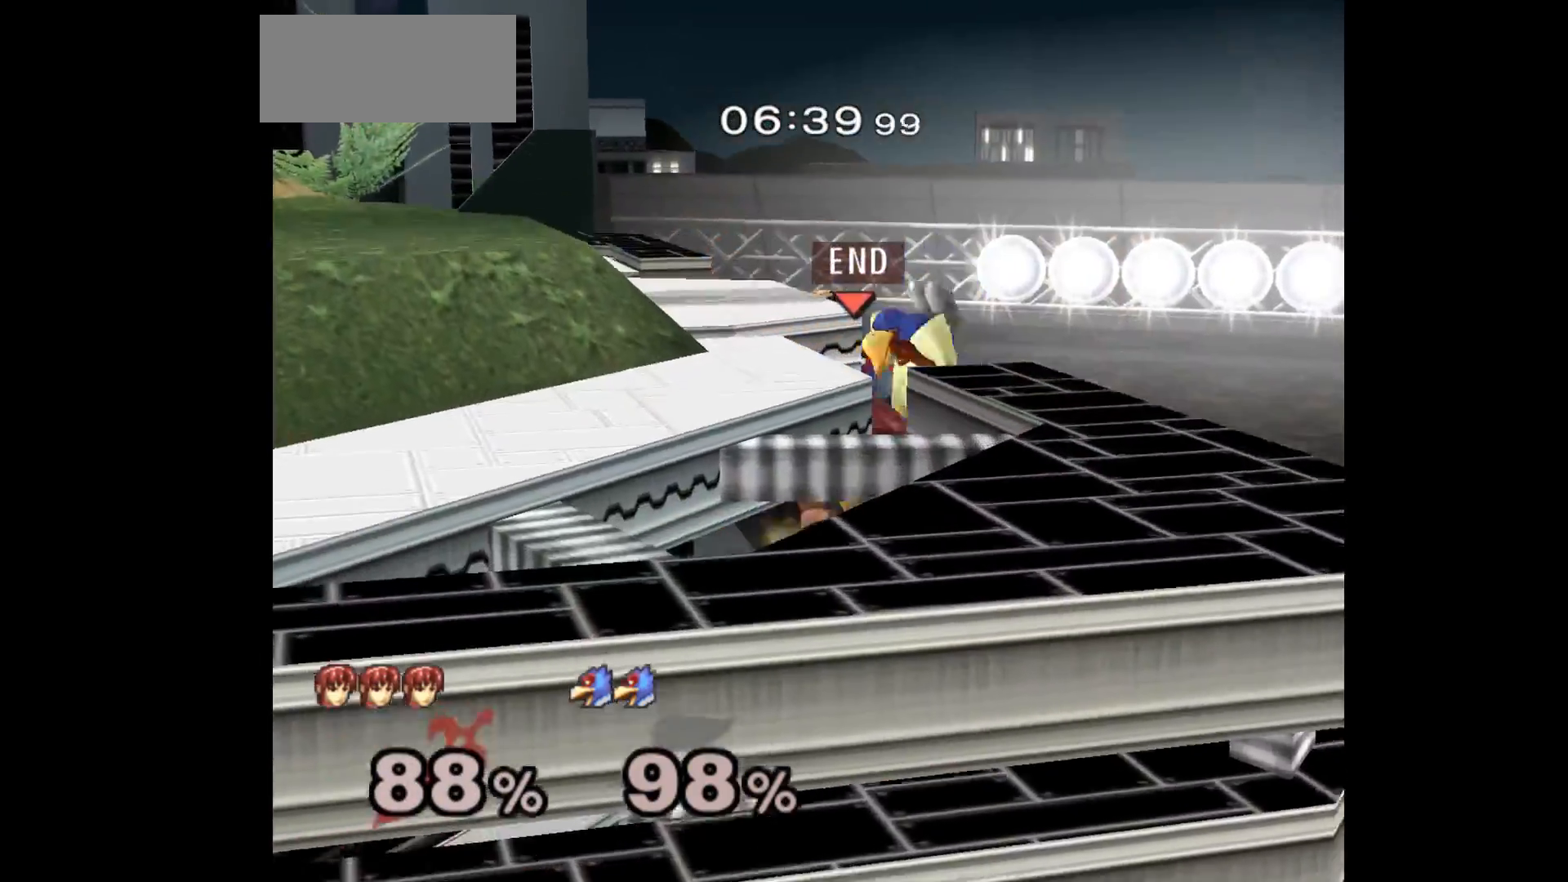
{"buttons": [], "left_stick": "center", "events": []}